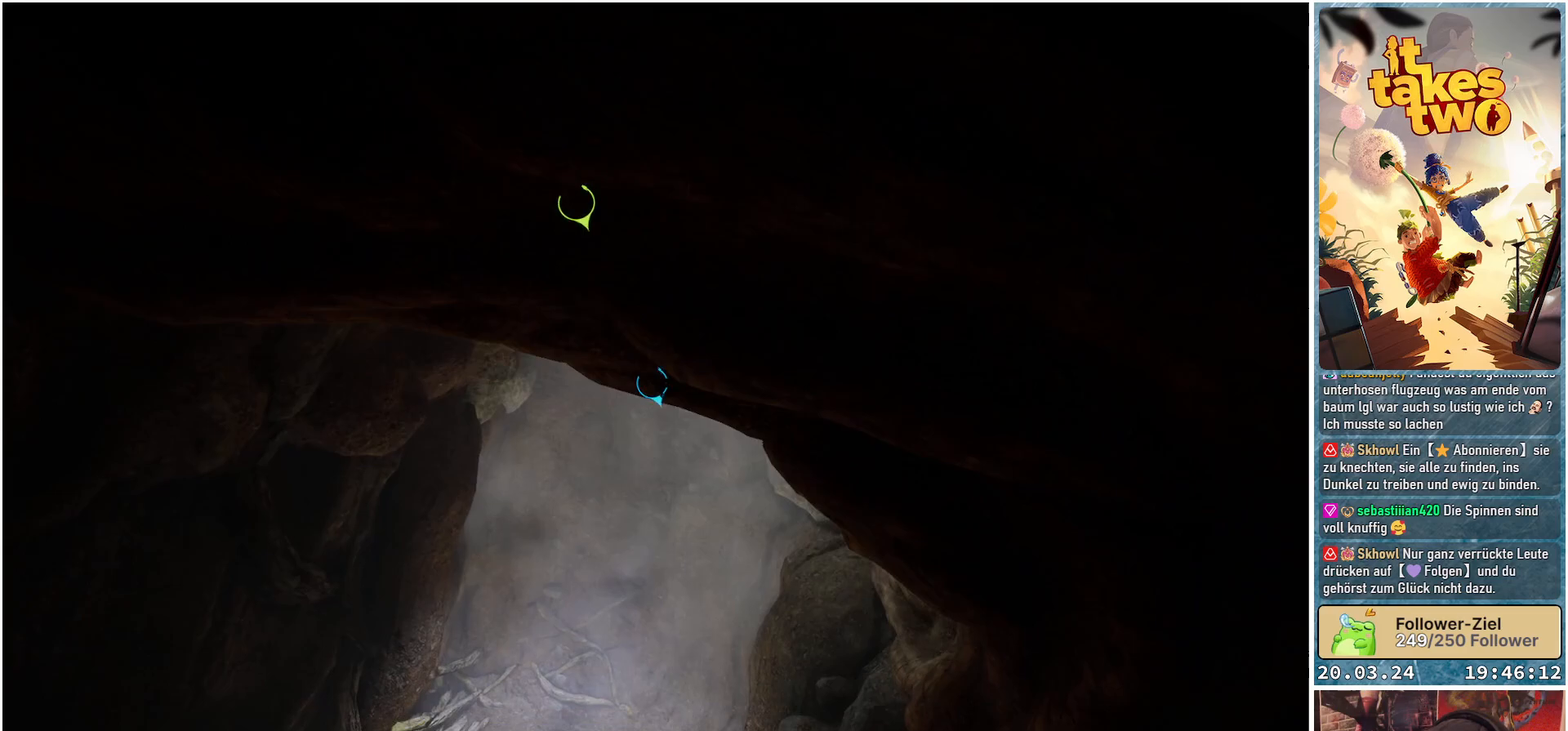
Gameplay with a controller (Xbox layout); each line is a JSON object with the inputs held at the frame after it. "events" lists button and stick changes between this image and that frame as [ms after this image, input, new state], when the widget could be followed in between. Not read: R3.
{"buttons": ["X"], "left_stick": "down", "right_stick": "center", "events": [[50, "X", "up"], [150, "X", "down"], [217, "X", "up"], [317, "X", "down"], [367, "X", "up"], [467, "X", "down"]]}
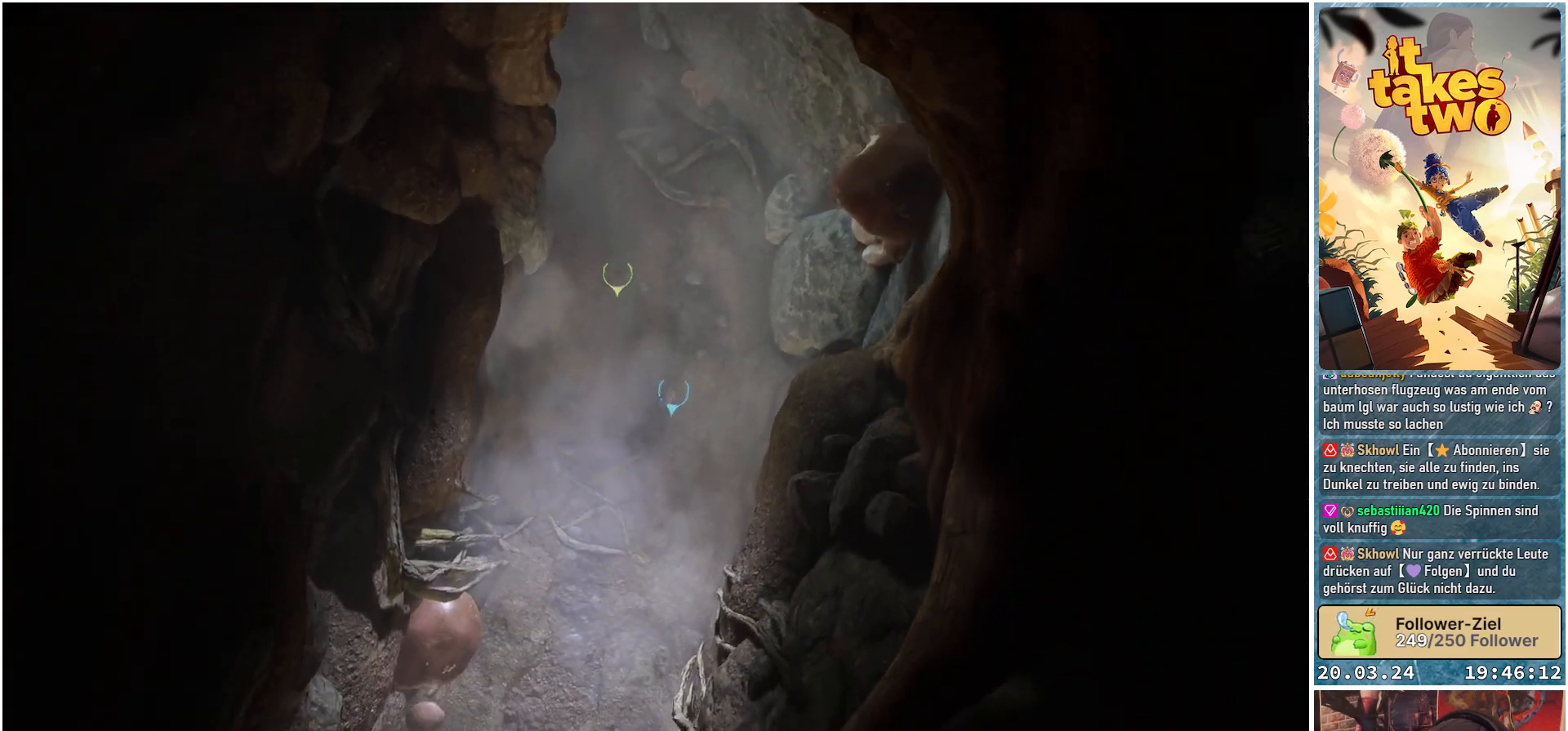
{"buttons": ["X"], "left_stick": "down", "right_stick": "center", "events": [[17, "X", "up"], [150, "X", "down"], [167, "left_stick", "down-left"], [183, "X", "up"], [283, "X", "down"], [350, "X", "up"], [367, "left_stick", "down"], [450, "X", "down"]]}
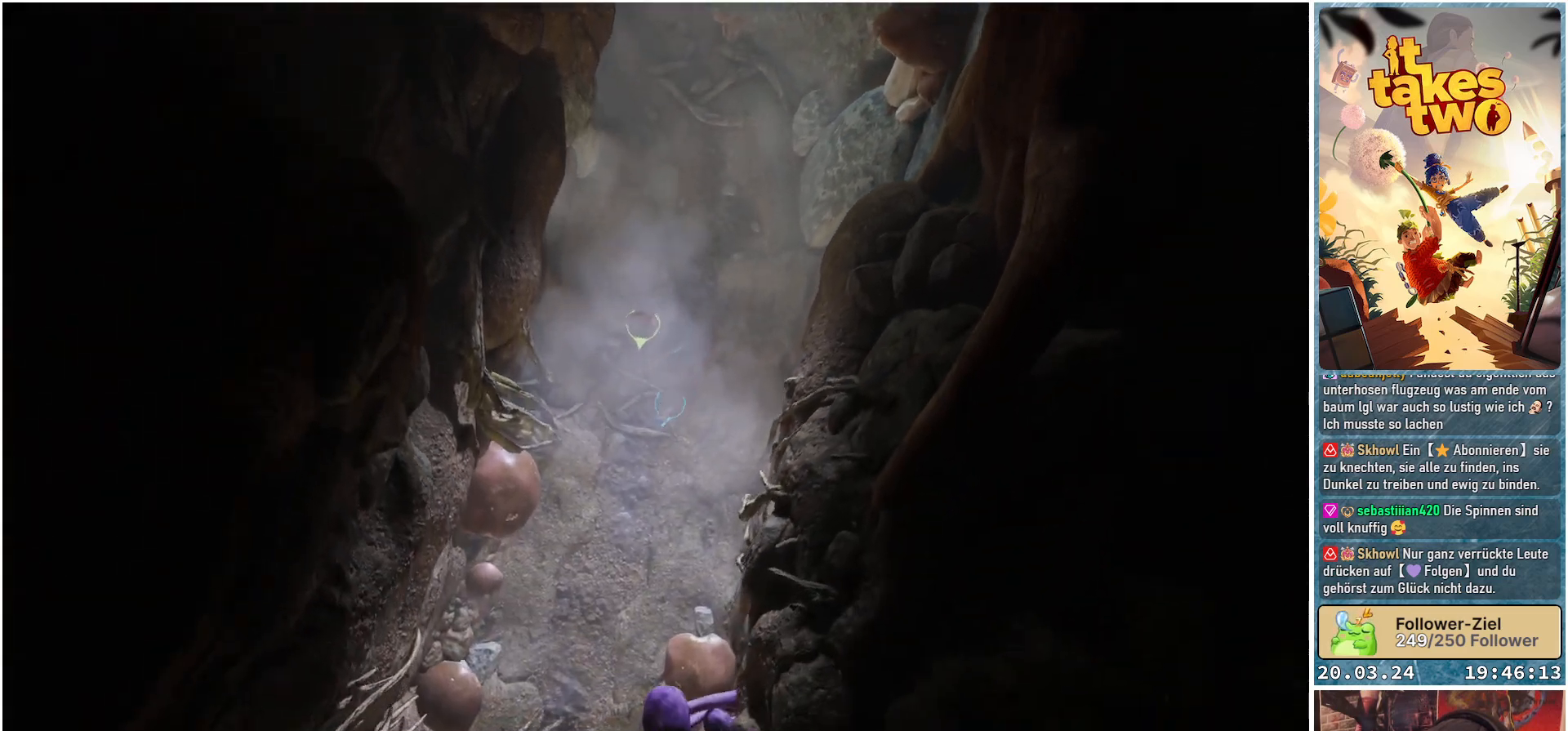
{"buttons": [], "left_stick": "down", "right_stick": "center", "events": [[17, "X", "up"], [117, "X", "down"], [183, "X", "up"], [267, "X", "down"], [350, "X", "up"], [450, "X", "down"], [500, "X", "up"]]}
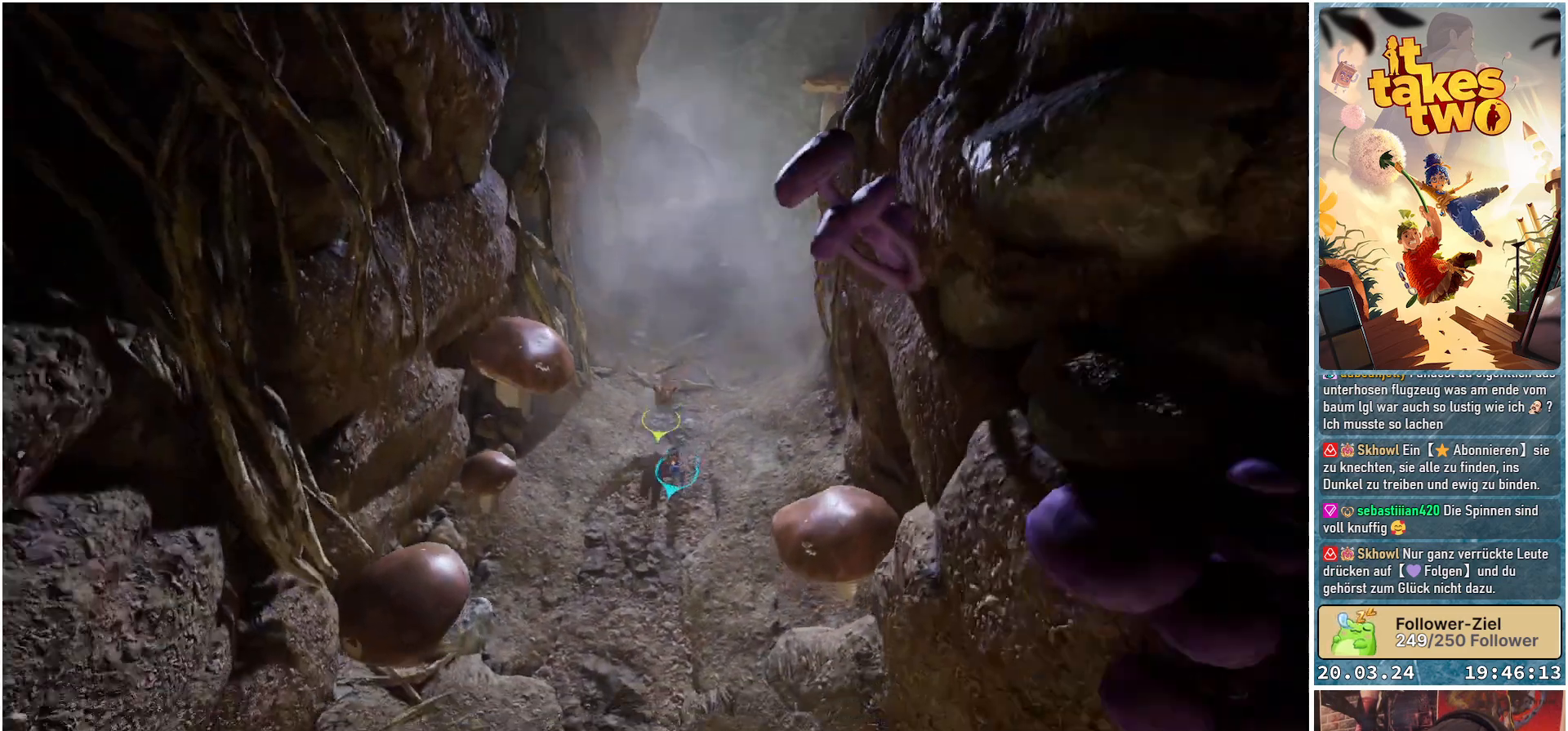
{"buttons": ["X"], "left_stick": "down", "right_stick": "center", "events": [[100, "X", "down"], [183, "X", "up"], [283, "X", "down"], [350, "X", "up"], [433, "X", "down"]]}
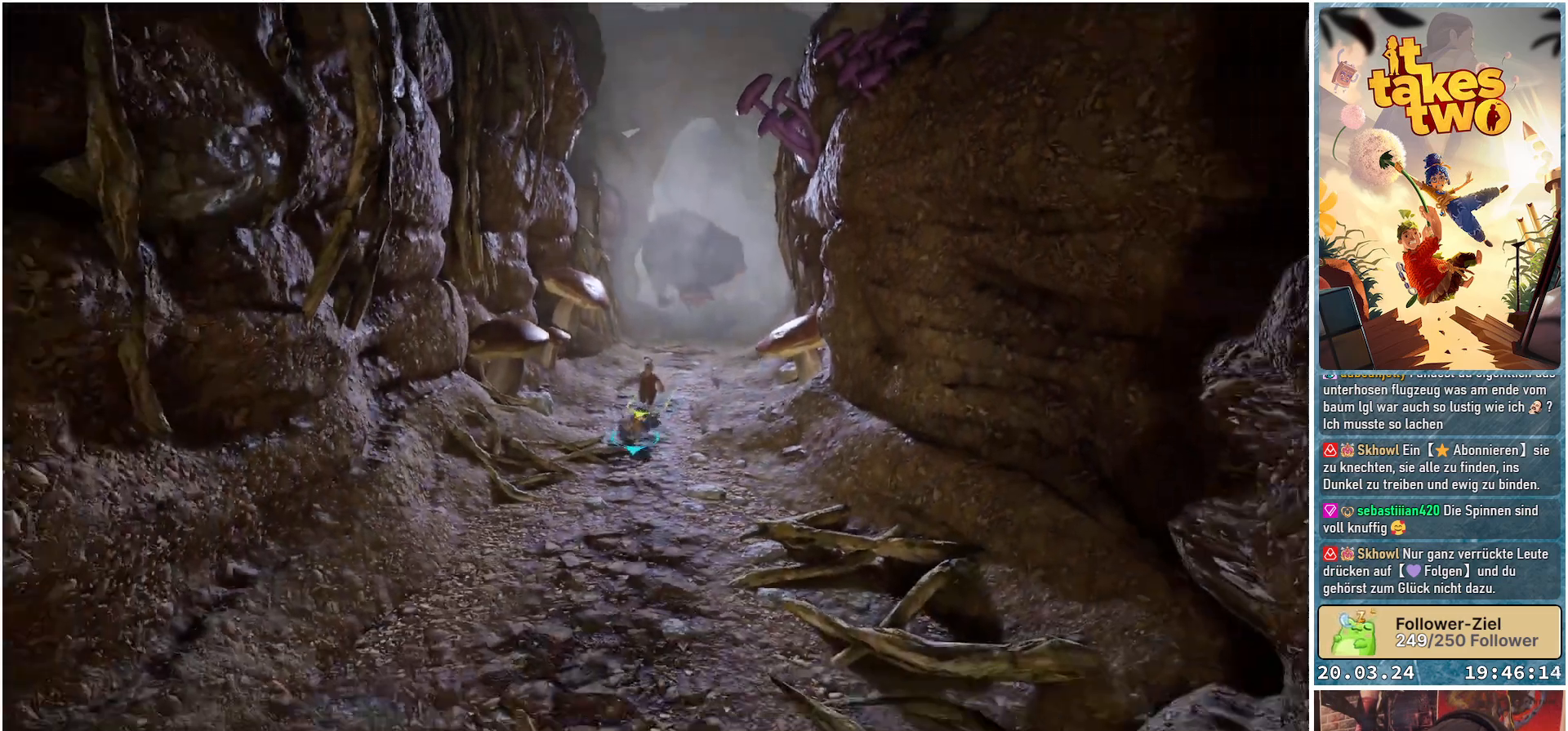
{"buttons": [], "left_stick": "down", "right_stick": "center", "events": [[17, "X", "up"], [83, "X", "down"], [167, "X", "up"], [250, "X", "down"], [350, "X", "up"], [417, "X", "down"], [500, "X", "up"]]}
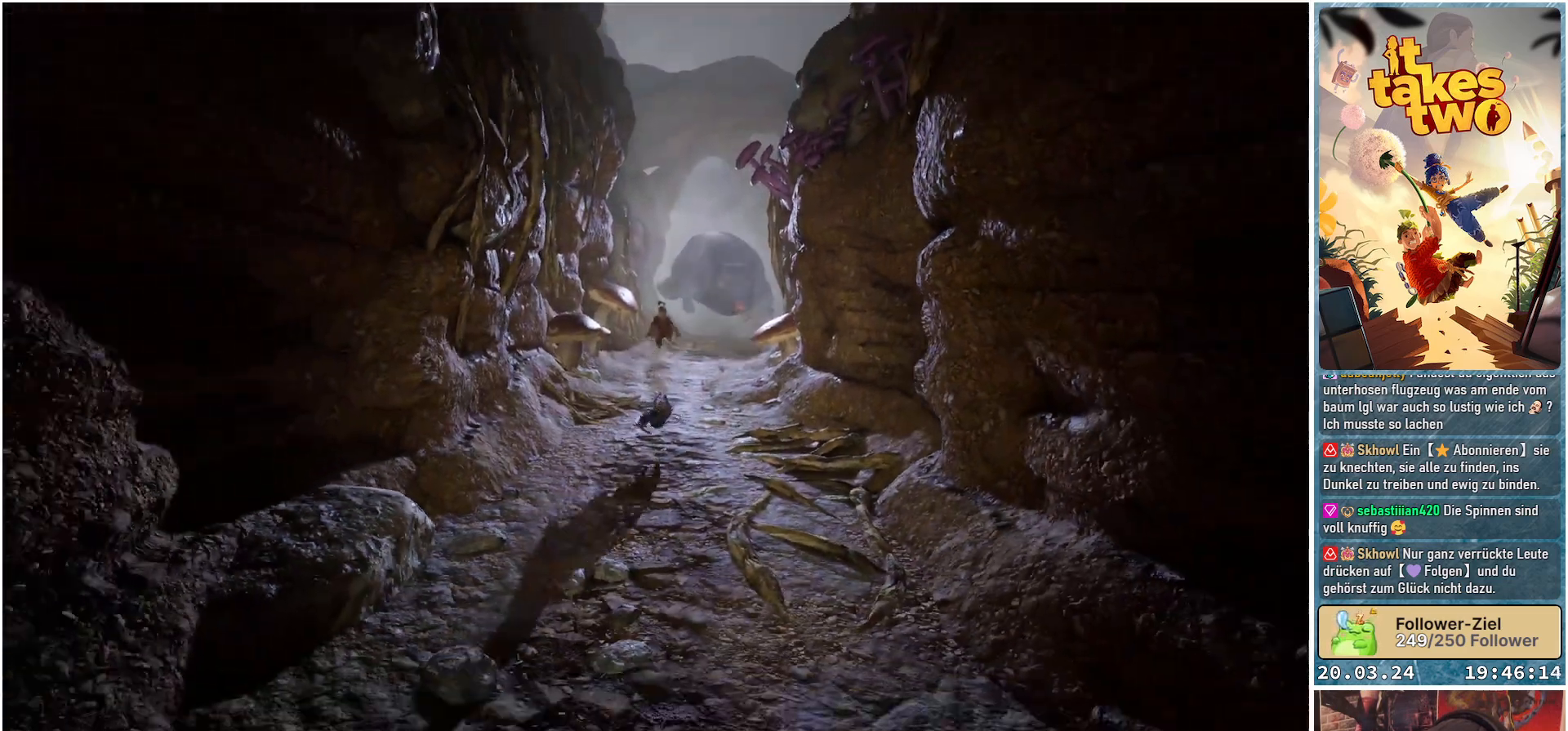
{"buttons": [], "left_stick": "down", "right_stick": "center", "events": [[100, "X", "down"], [167, "X", "up"], [250, "X", "down"], [333, "X", "up"], [433, "X", "down"], [500, "X", "up"]]}
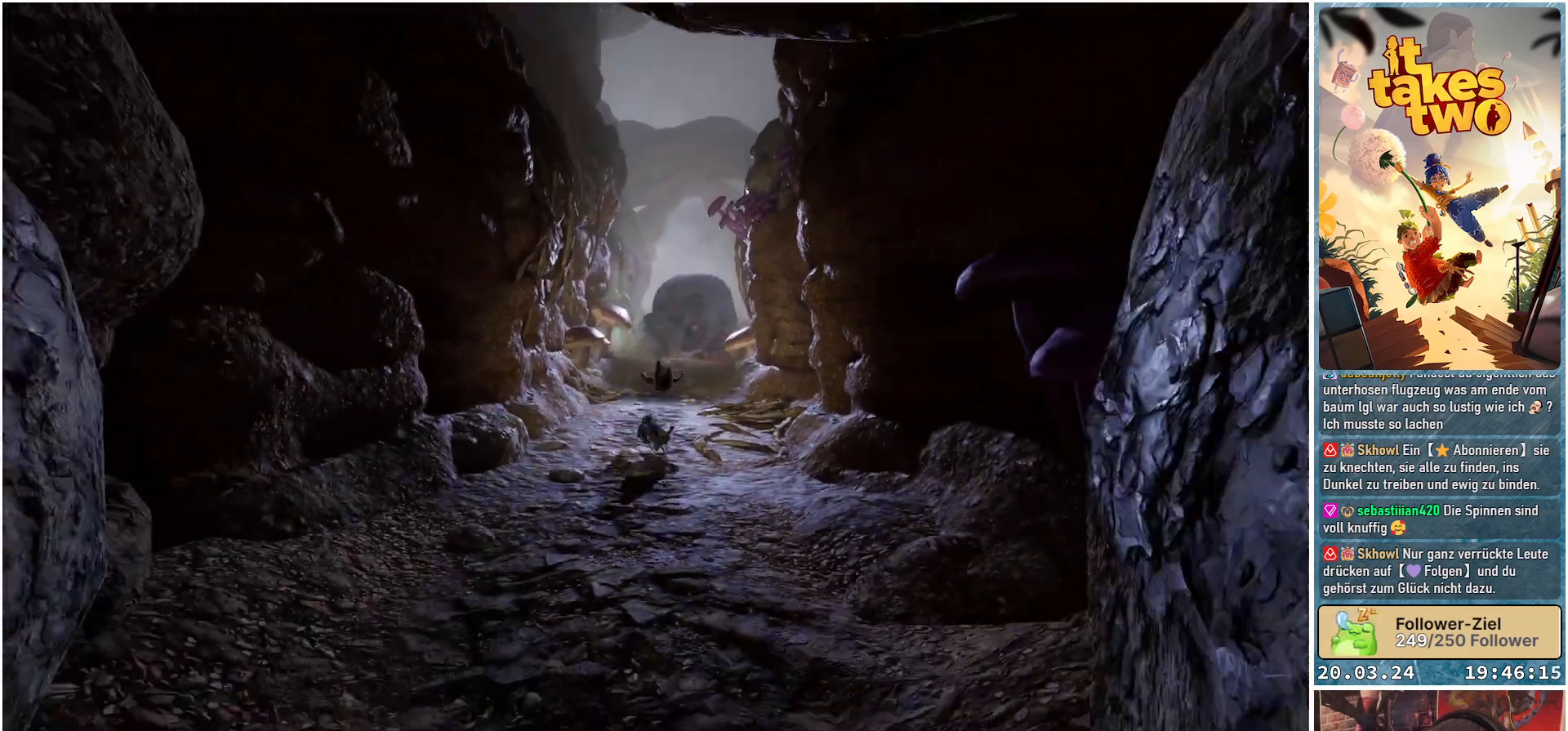
{"buttons": [], "left_stick": "down", "right_stick": "center", "events": [[83, "X", "down"], [167, "X", "up"], [250, "X", "down"], [333, "X", "up"], [417, "X", "down"], [500, "X", "up"]]}
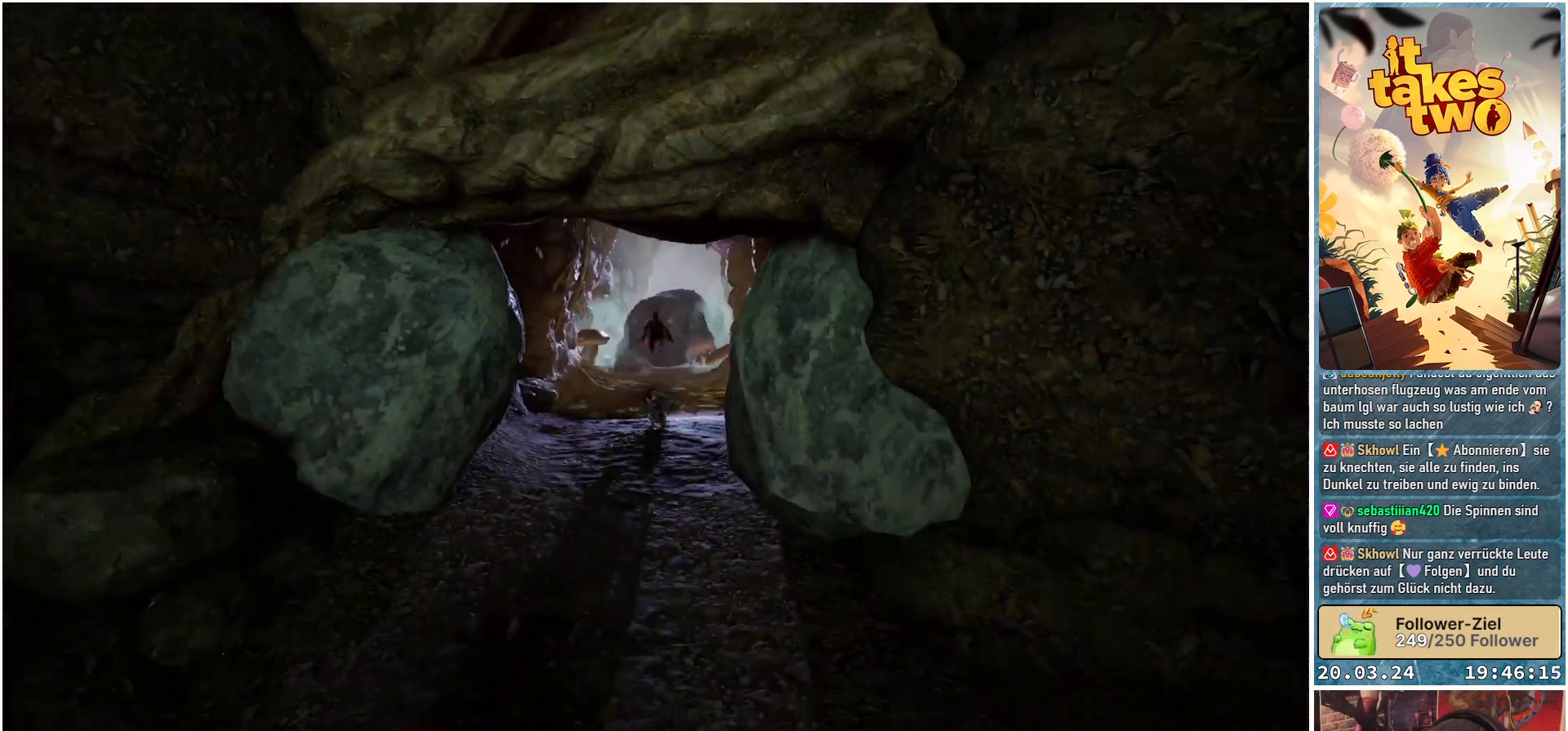
{"buttons": [], "left_stick": "down", "right_stick": "center", "events": [[83, "X", "down"], [167, "X", "up"], [250, "X", "down"], [317, "X", "up"], [417, "X", "down"], [483, "X", "up"]]}
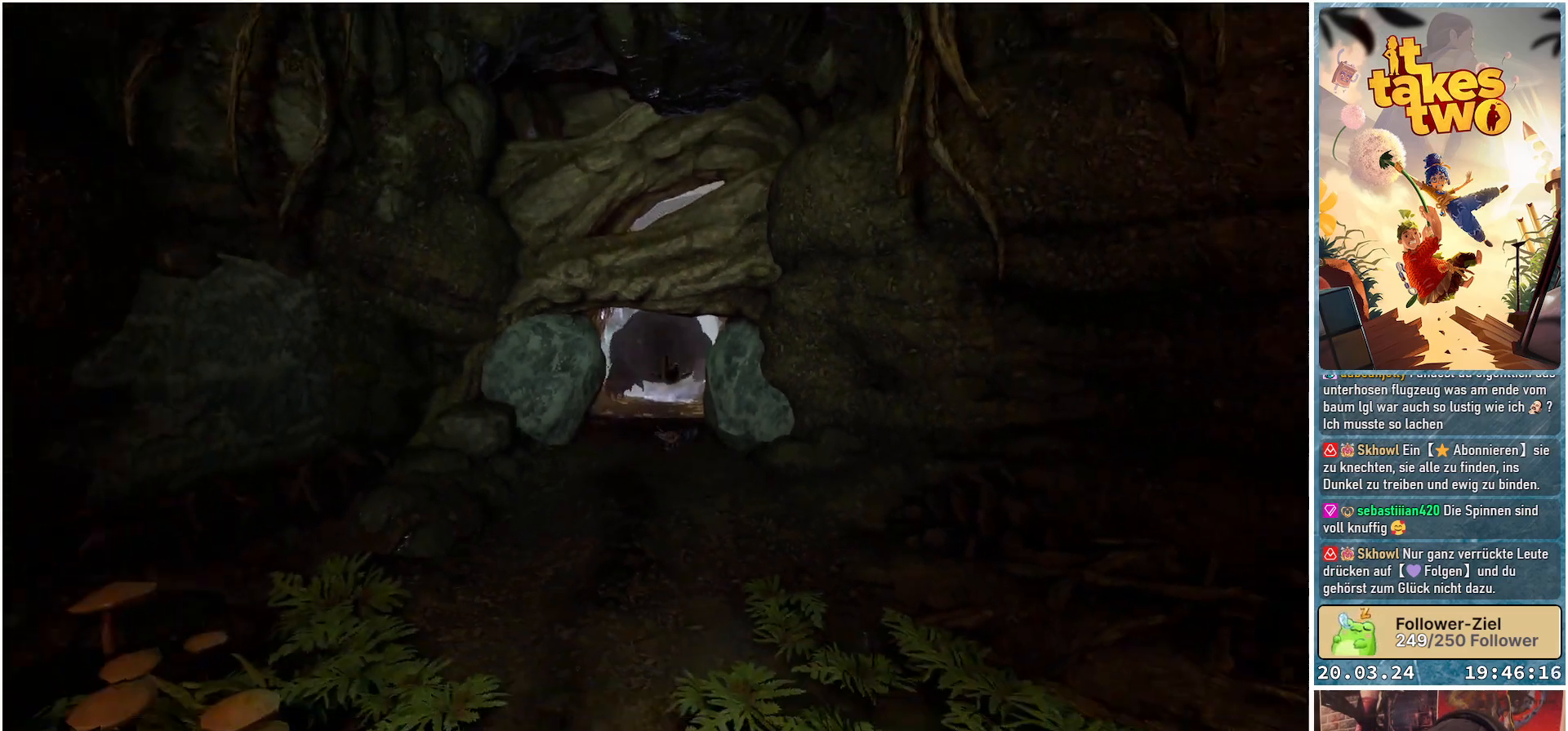
{"buttons": [], "left_stick": "down", "right_stick": "center", "events": [[83, "X", "down"], [150, "X", "up"], [233, "X", "down"], [317, "X", "up"], [417, "X", "down"], [500, "X", "up"]]}
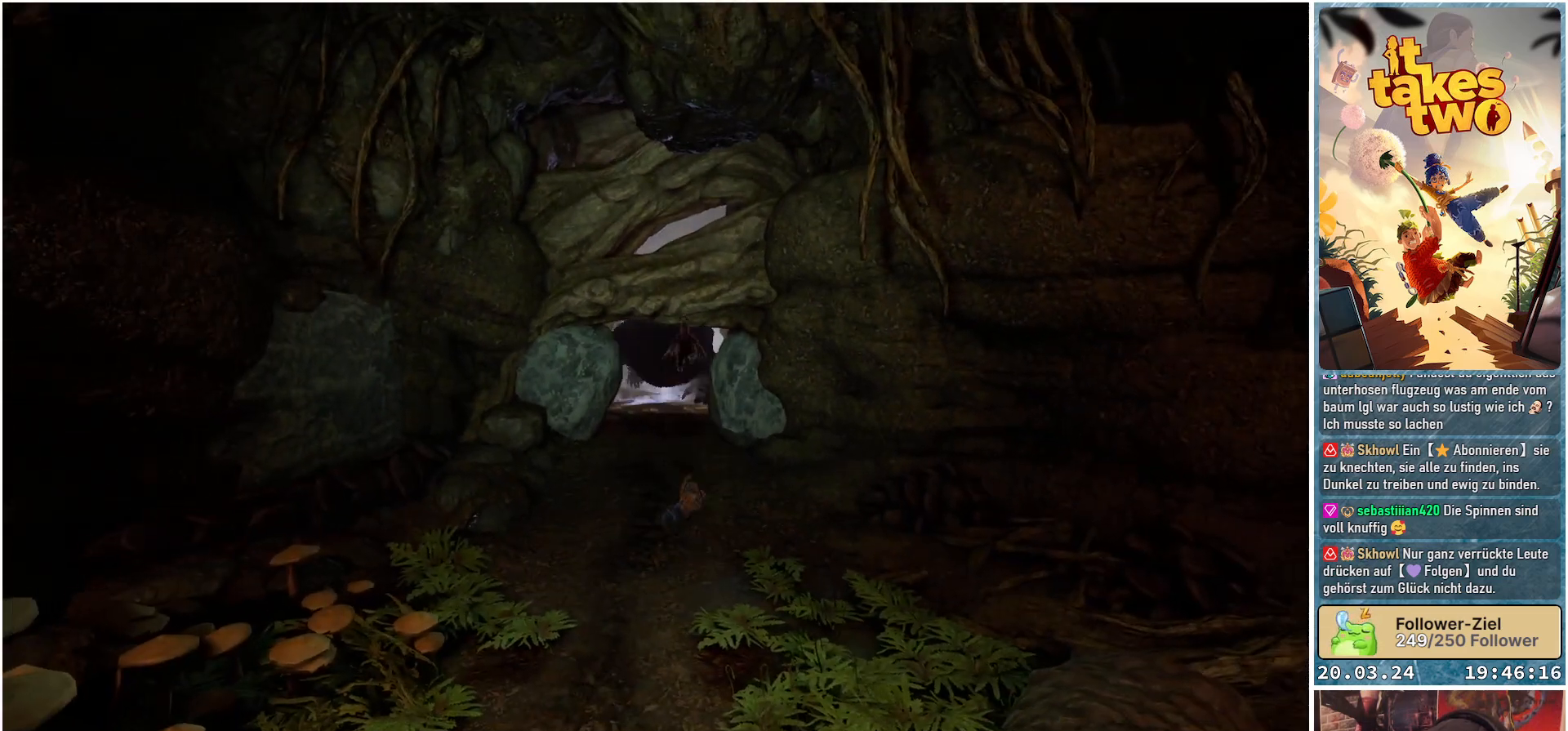
{"buttons": [], "left_stick": "down", "right_stick": "center", "events": [[83, "X", "down"], [150, "X", "up"], [233, "X", "down"], [317, "X", "up"], [417, "X", "down"], [483, "X", "up"]]}
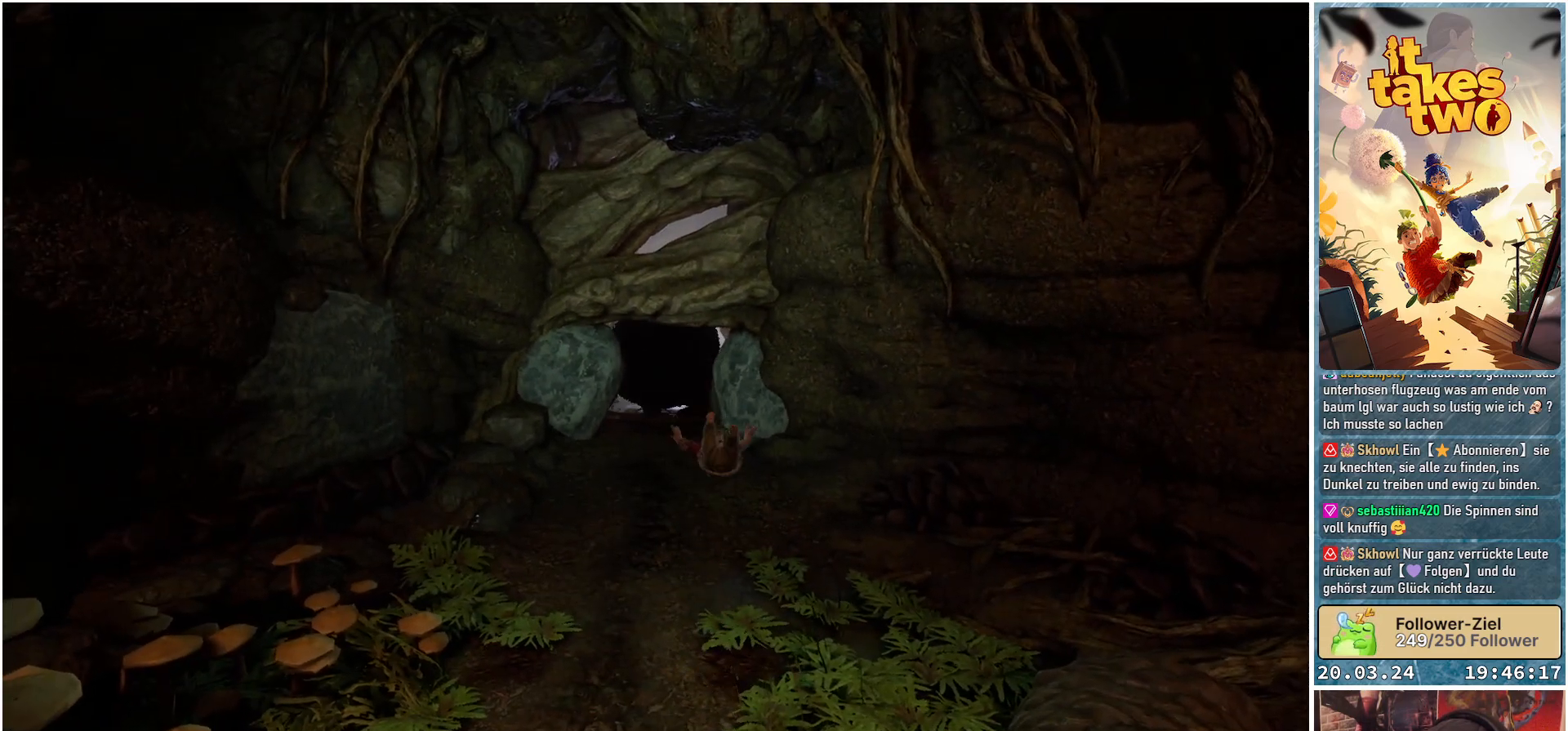
{"buttons": [], "left_stick": "down", "right_stick": "center", "events": [[83, "X", "down"], [133, "X", "up"], [233, "X", "down"], [300, "X", "up"], [400, "X", "down"], [450, "X", "up"]]}
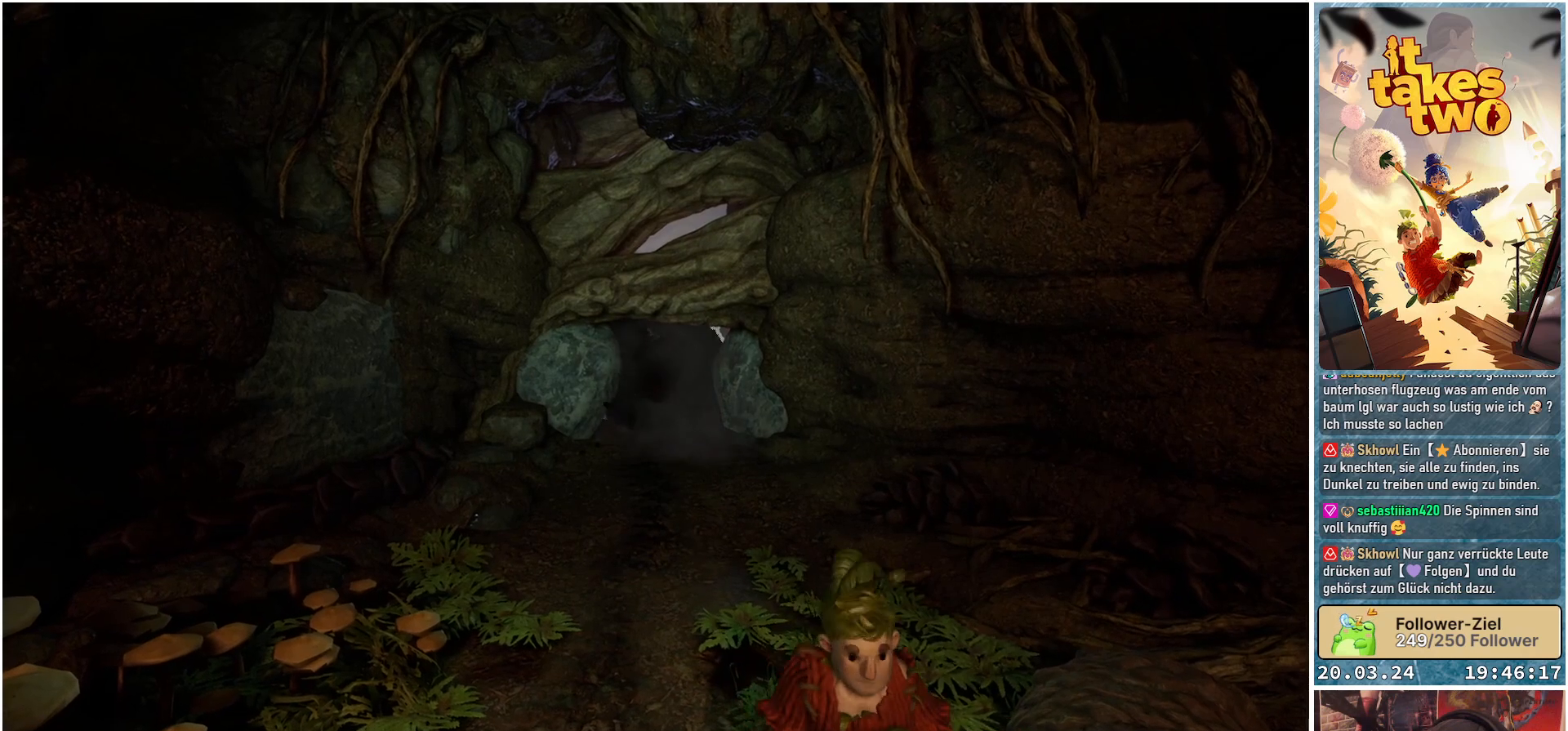
{"buttons": [], "left_stick": "center", "right_stick": "center", "events": [[67, "X", "down"], [133, "X", "up"], [217, "X", "down"], [283, "X", "up"], [500, "left_stick", "center"]]}